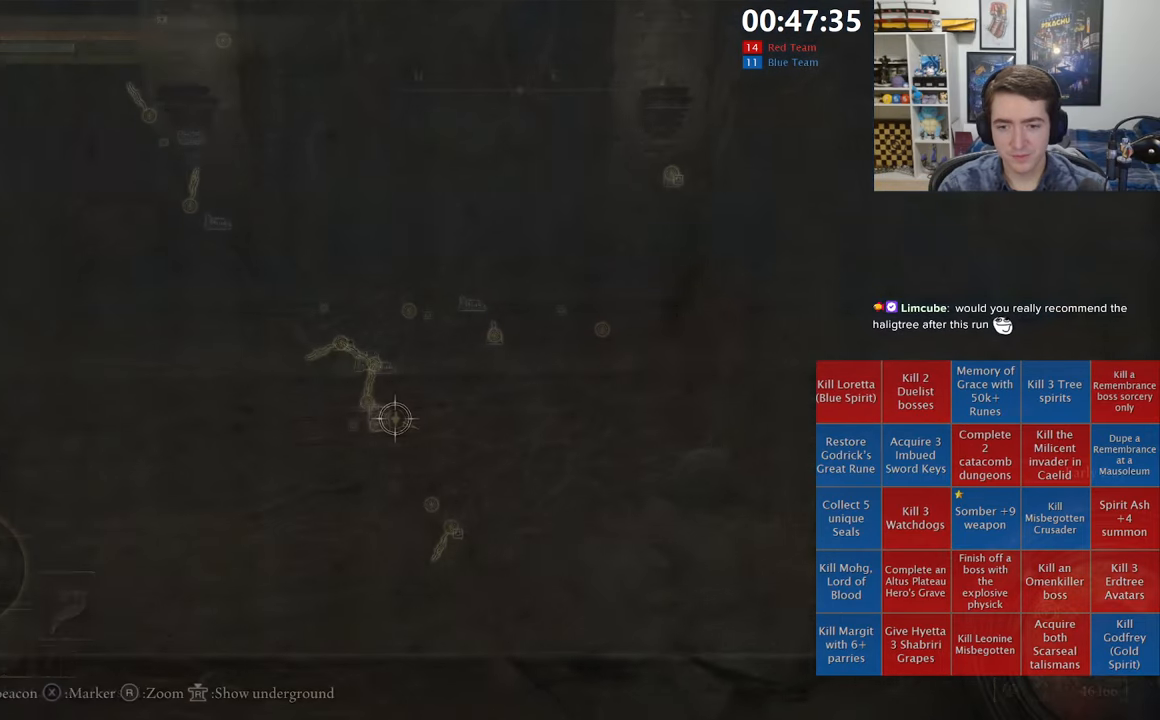
Gameplay with a controller (Xbox layout); each line is a JSON object with the inputs held at the frame after it. "events" lists button and stick changes between this image and that frame as [ms after this image, input, new state], when the widget could be followed in between.
{"buttons": [], "left_stick": "center", "right_stick": "down", "events": [[83, "SELECT", "up"], [417, "right_stick", "down"]]}
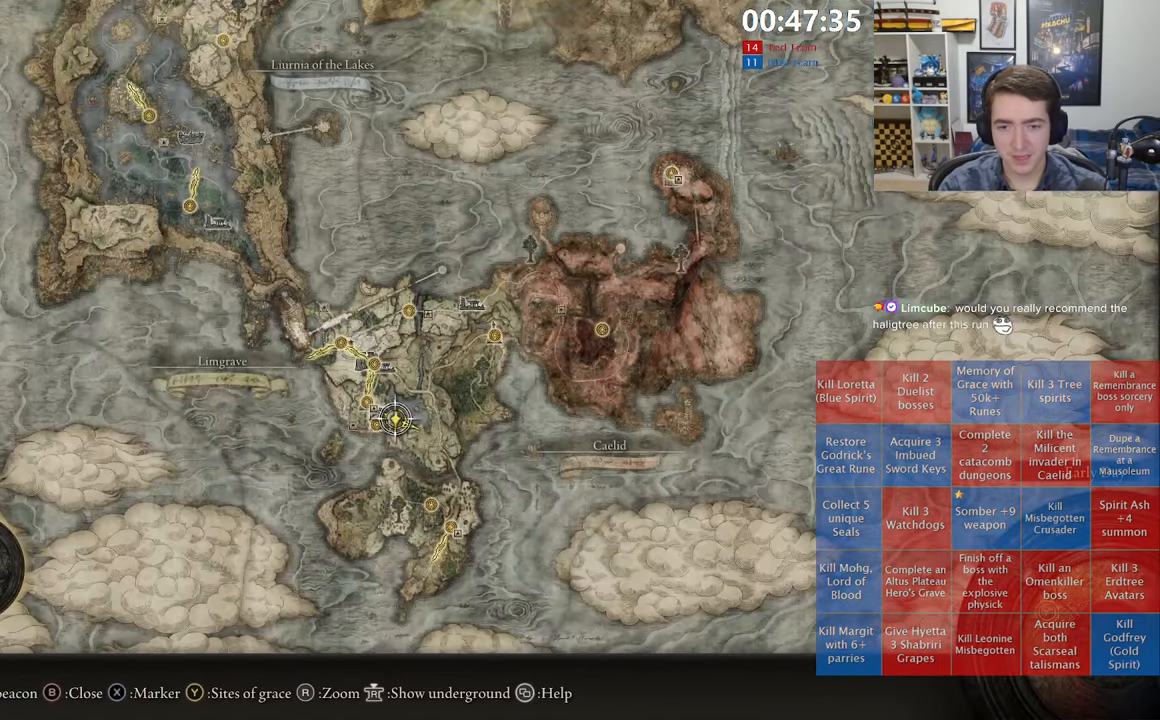
{"buttons": [], "left_stick": "left", "right_stick": "center", "events": [[17, "right_stick", "center"], [267, "left_stick", "left"]]}
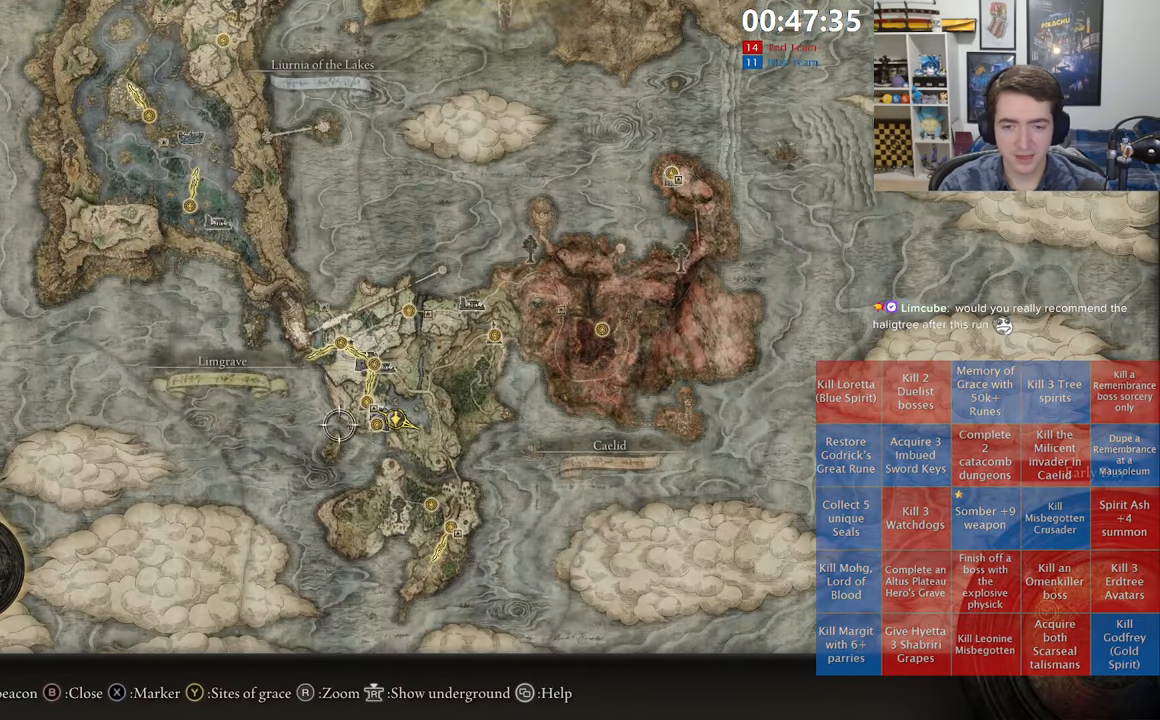
{"buttons": [], "left_stick": "center", "right_stick": "center", "events": [[50, "left_stick", "center"], [133, "left_stick", "right"], [333, "left_stick", "center"]]}
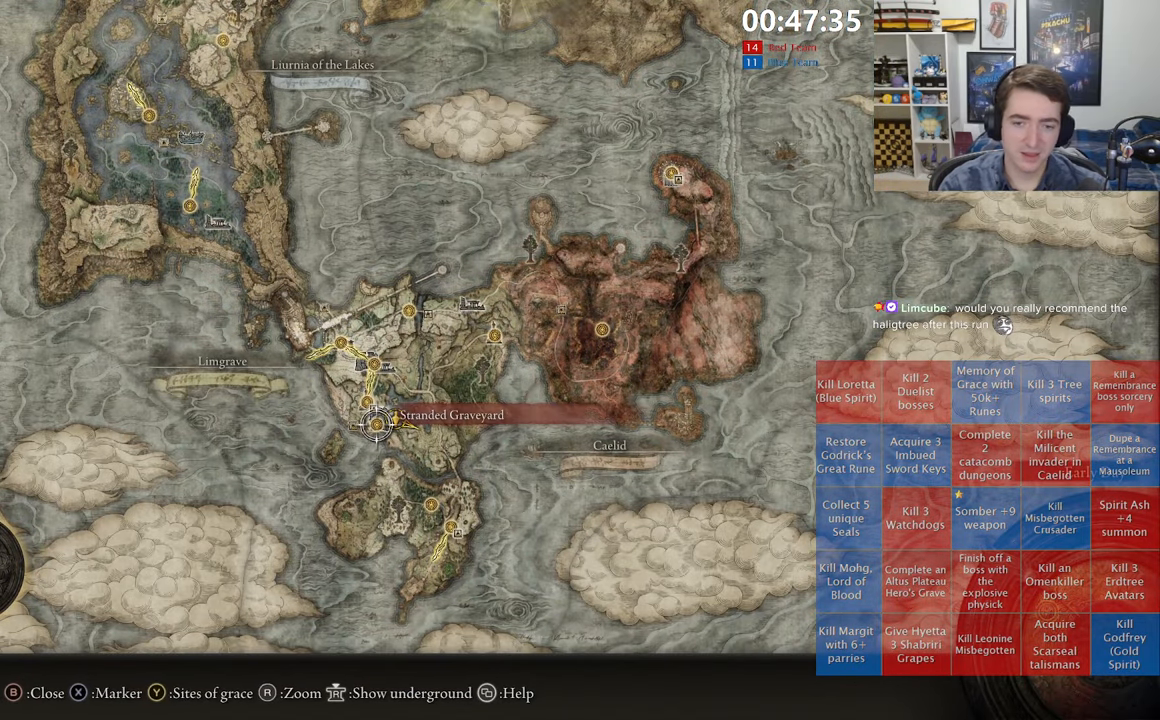
{"buttons": [], "left_stick": "center", "right_stick": "center", "events": []}
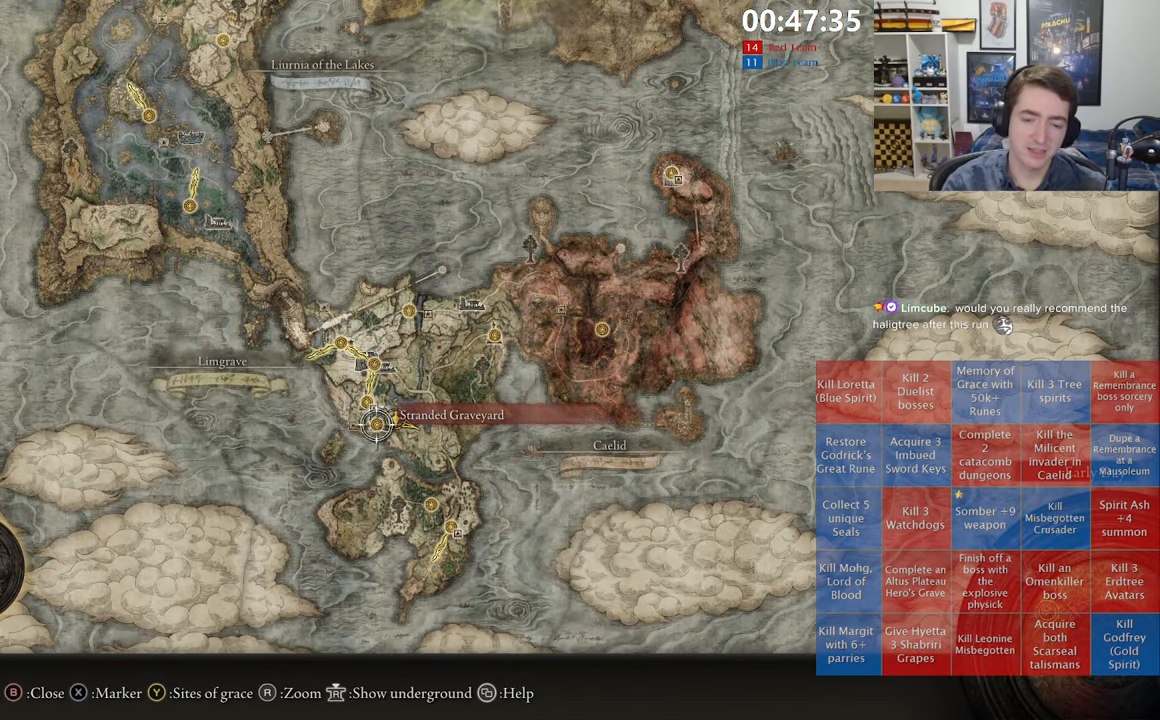
{"buttons": [], "left_stick": "center", "right_stick": "center", "events": []}
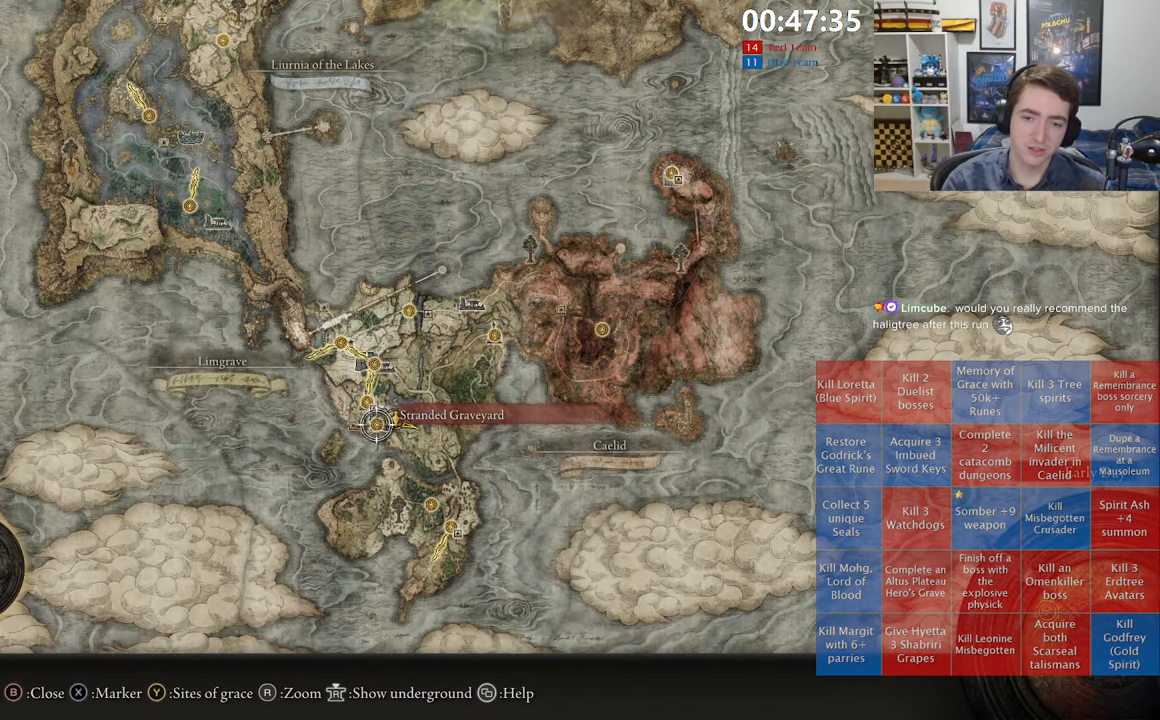
{"buttons": [], "left_stick": "center", "right_stick": "center", "events": []}
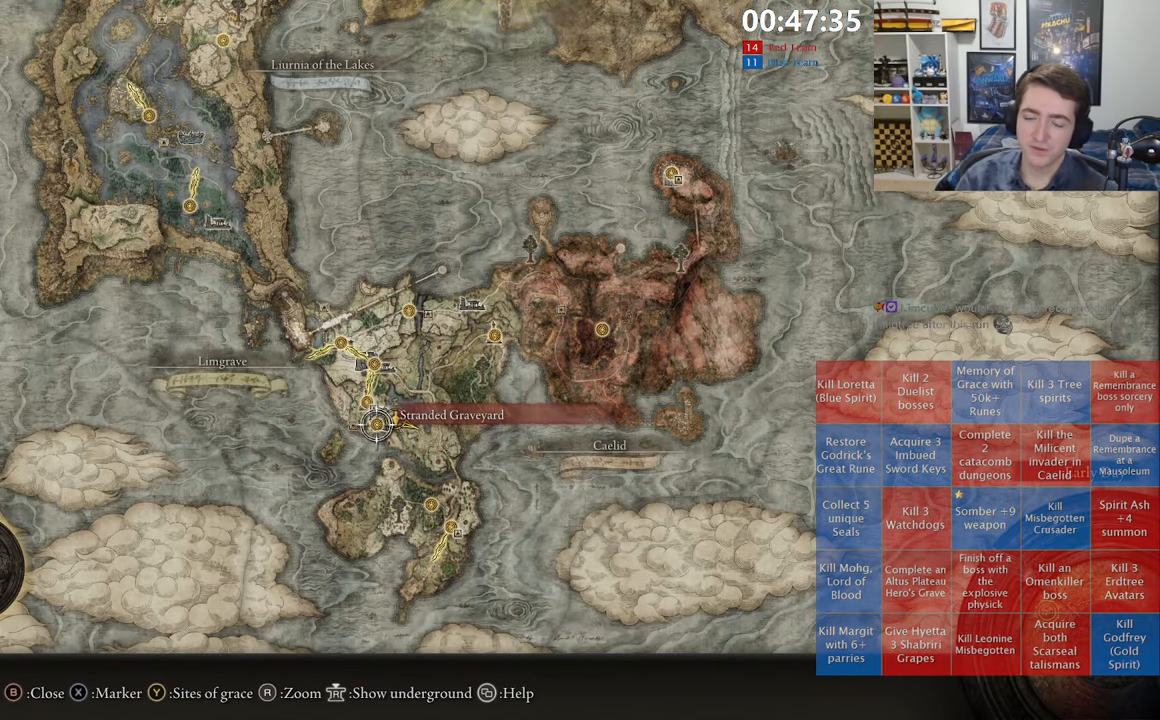
{"buttons": [], "left_stick": "center", "right_stick": "center", "events": []}
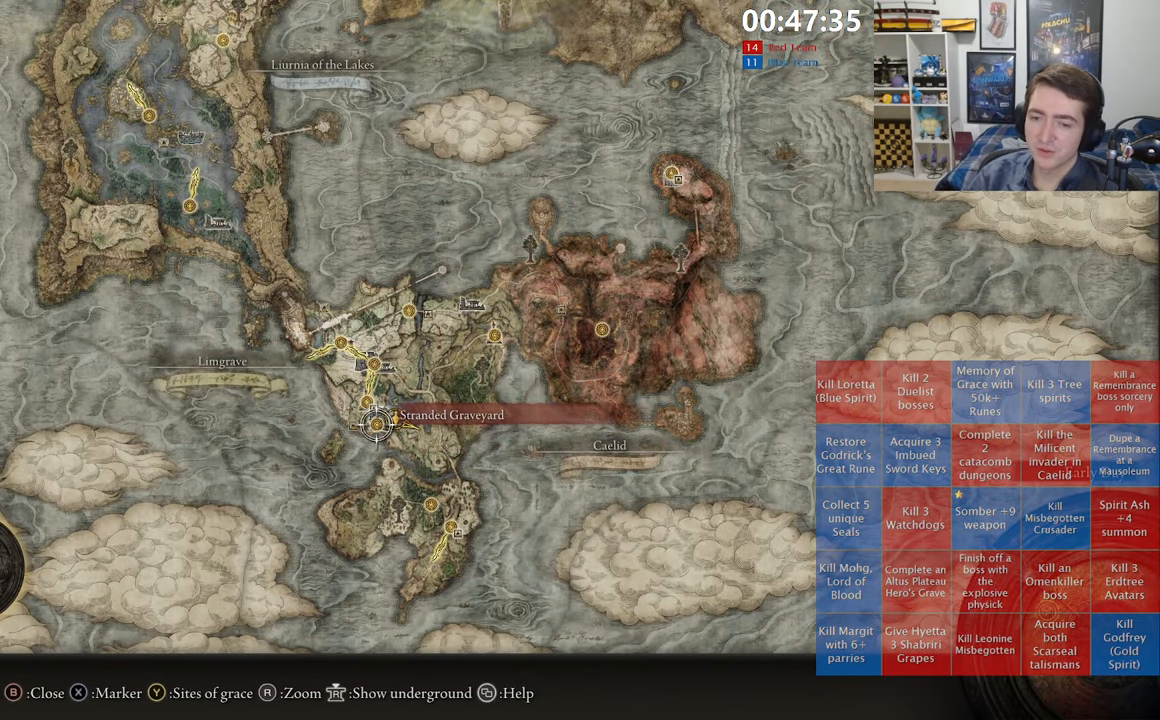
{"buttons": [], "left_stick": "center", "right_stick": "center", "events": []}
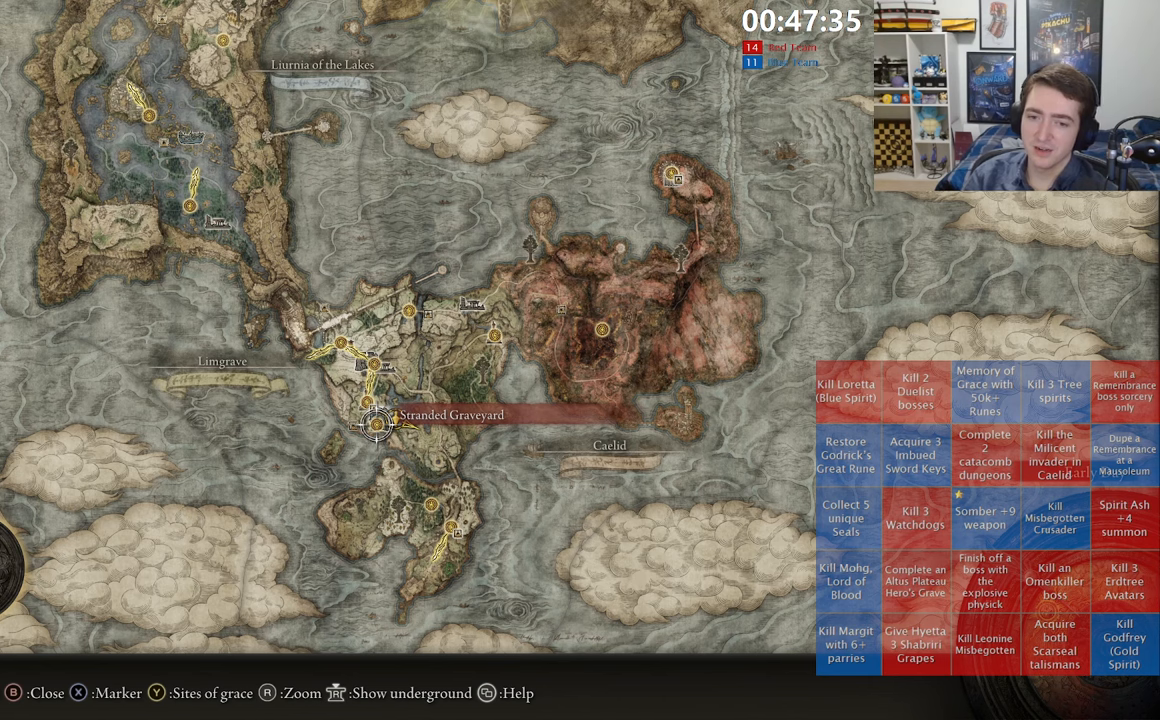
{"buttons": [], "left_stick": "up", "right_stick": "center", "events": [[117, "left_stick", "up"]]}
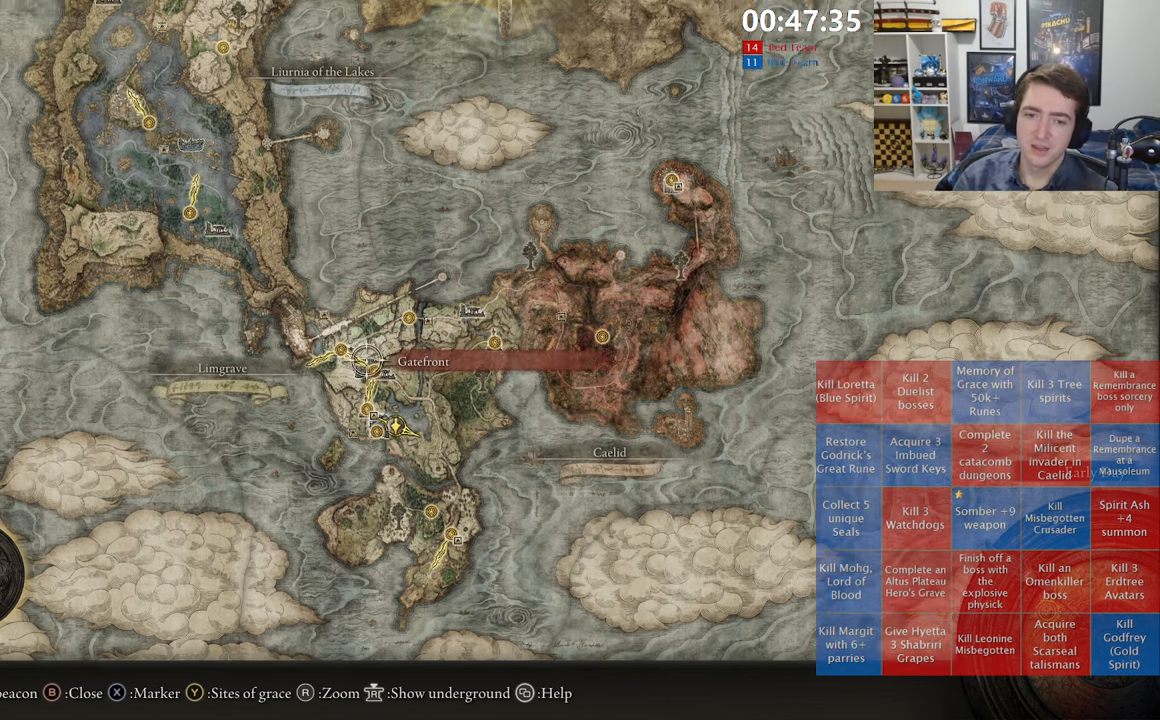
{"buttons": [], "left_stick": "up", "right_stick": "center", "events": []}
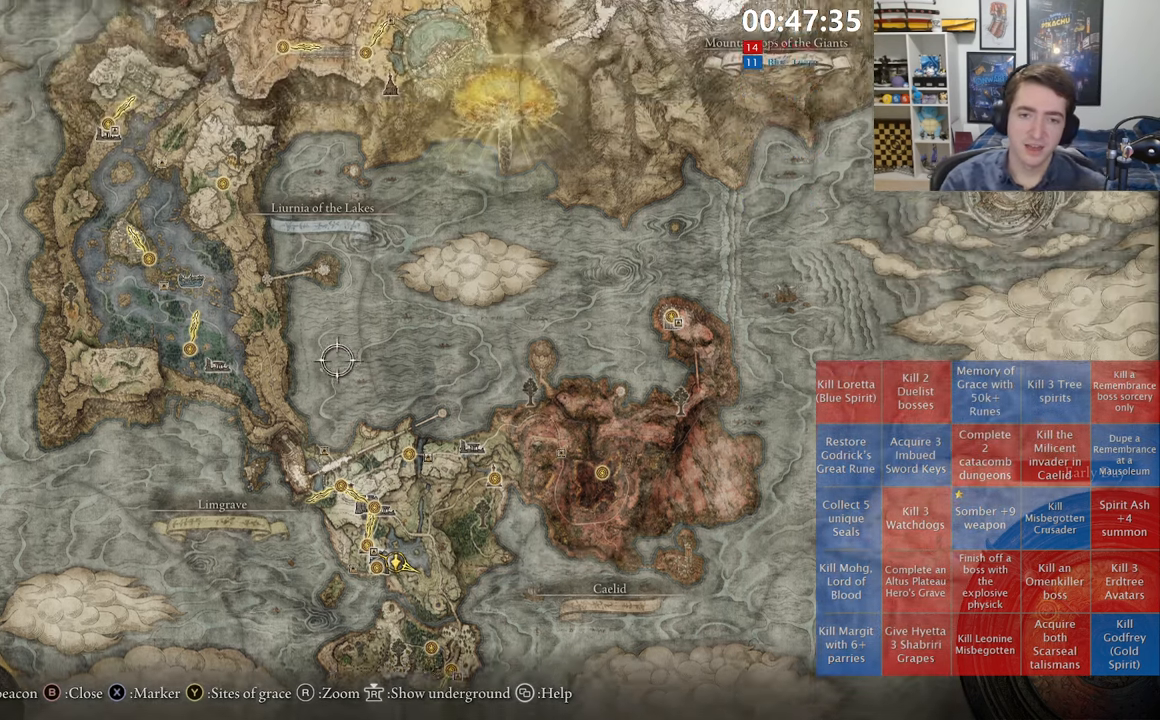
{"buttons": [], "left_stick": "down", "right_stick": "center", "events": [[150, "left_stick", "right"], [267, "left_stick", "down-right"], [467, "left_stick", "down"]]}
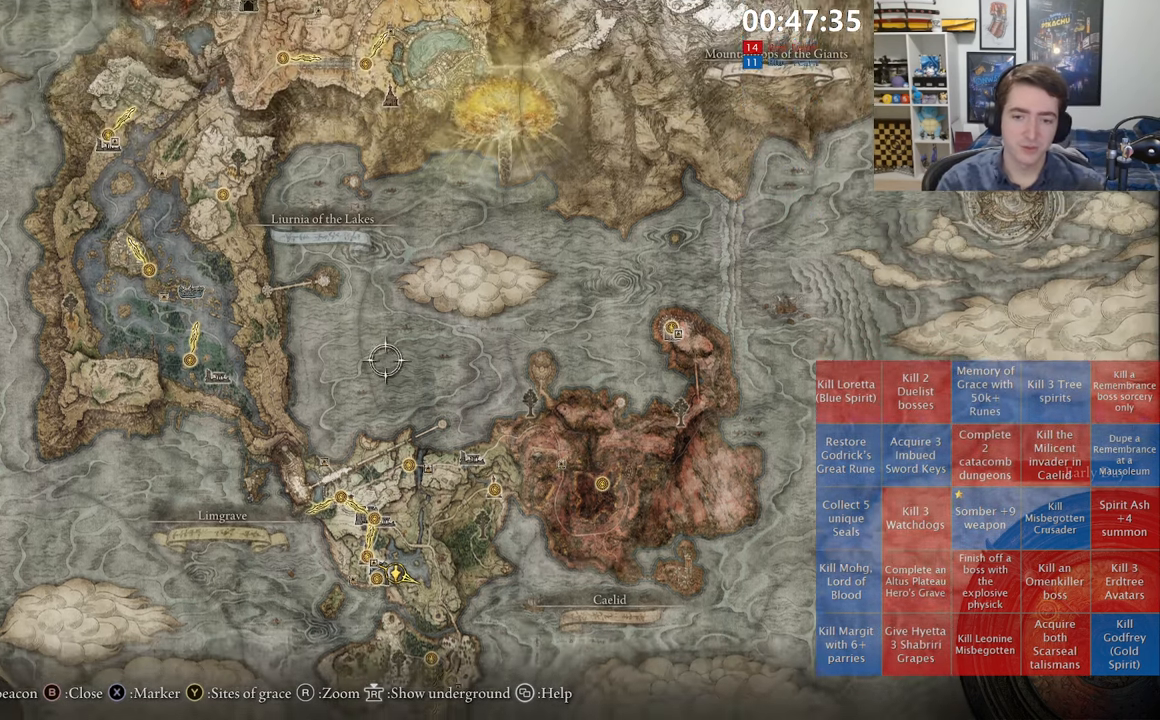
{"buttons": [], "left_stick": "down-right", "right_stick": "center", "events": [[284, "left_stick", "center"], [434, "left_stick", "down"], [484, "left_stick", "down-right"]]}
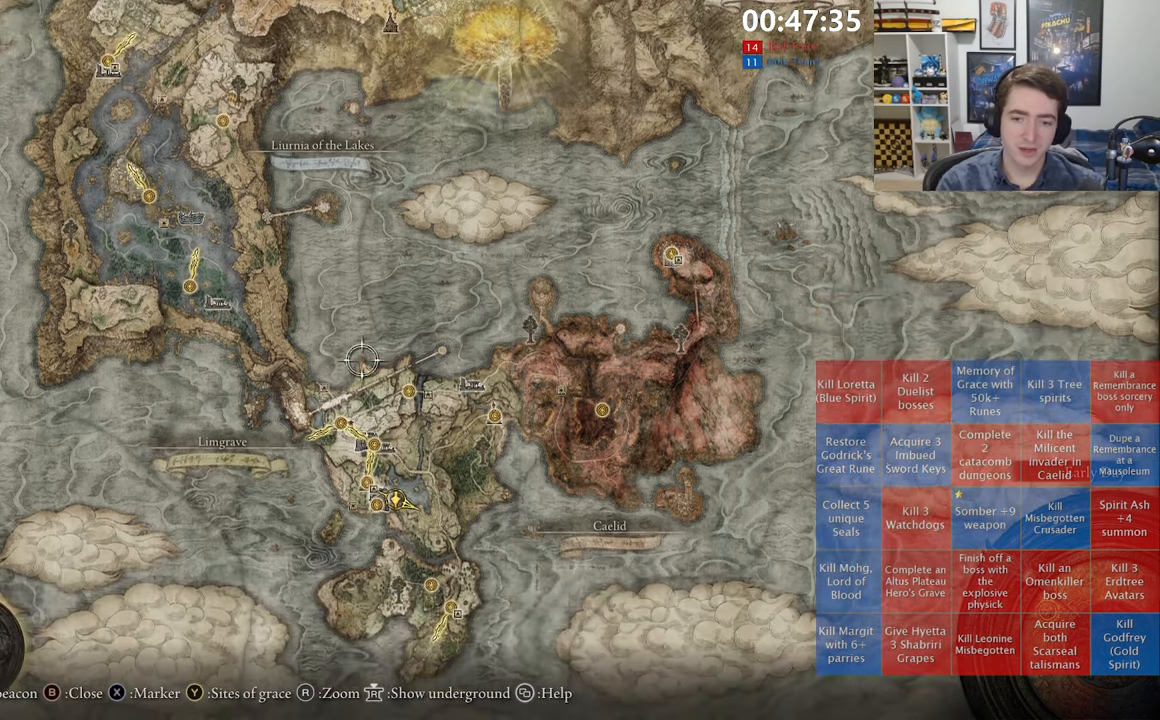
{"buttons": [], "left_stick": "center", "right_stick": "center", "events": [[484, "left_stick", "center"]]}
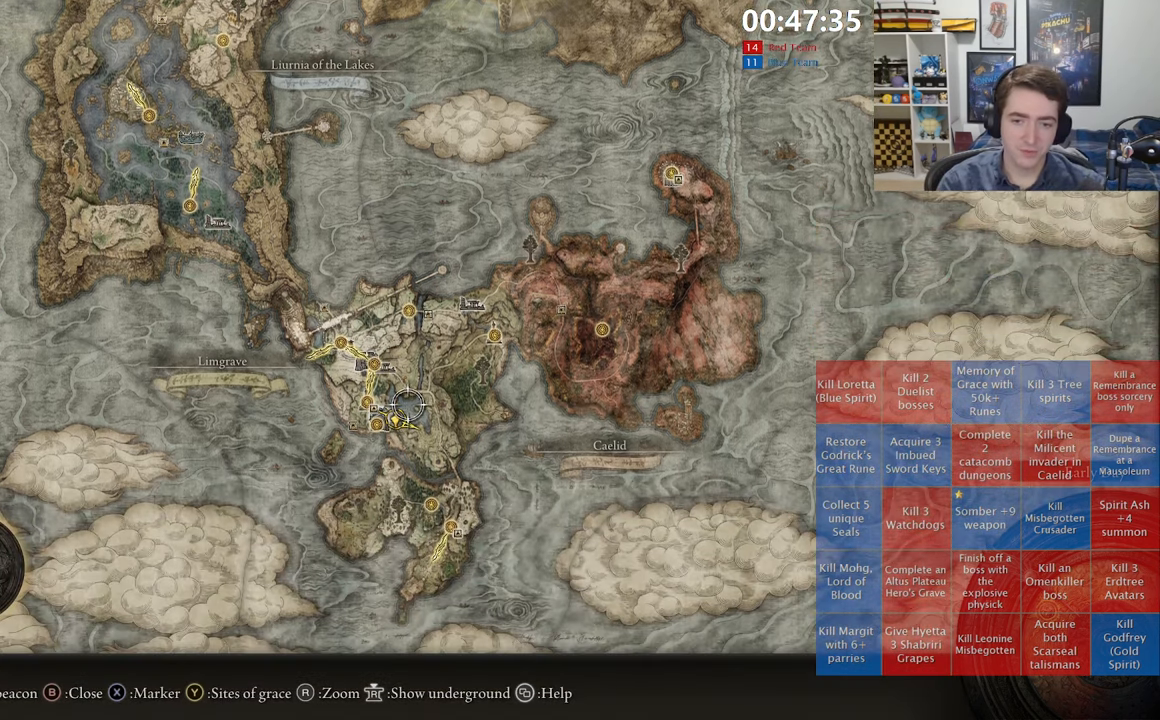
{"buttons": [], "left_stick": "down-left", "right_stick": "center", "events": [[317, "left_stick", "down-left"]]}
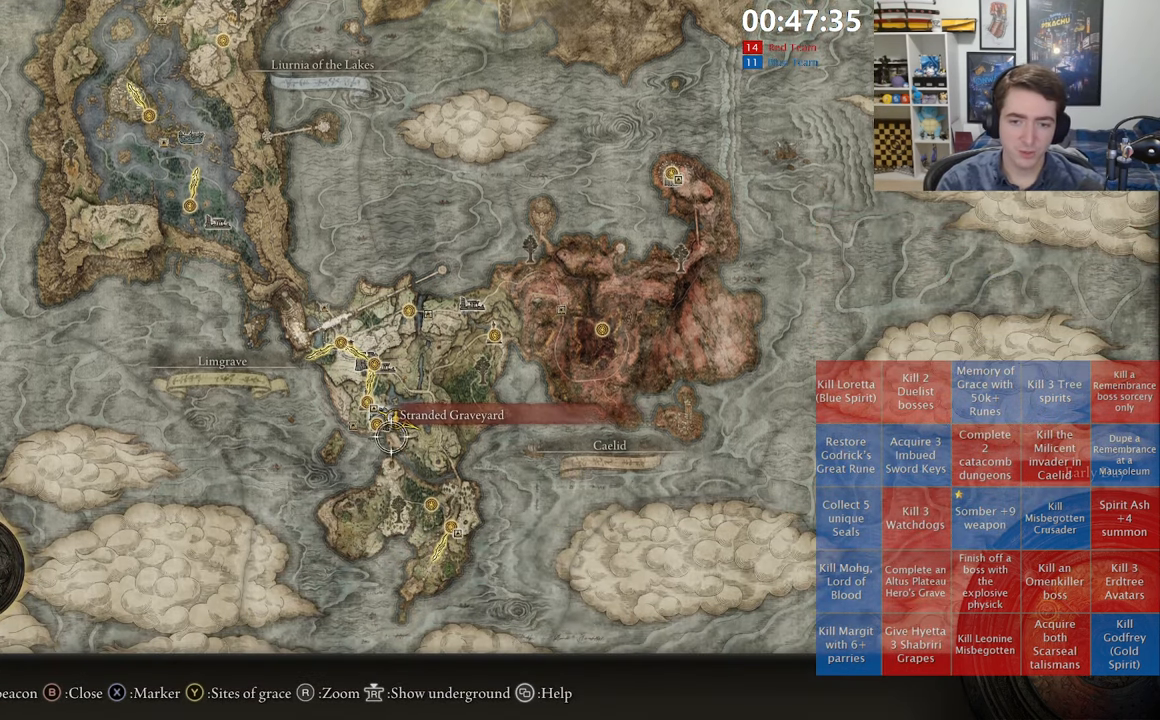
{"buttons": [], "left_stick": "center", "right_stick": "center", "events": [[17, "left_stick", "center"]]}
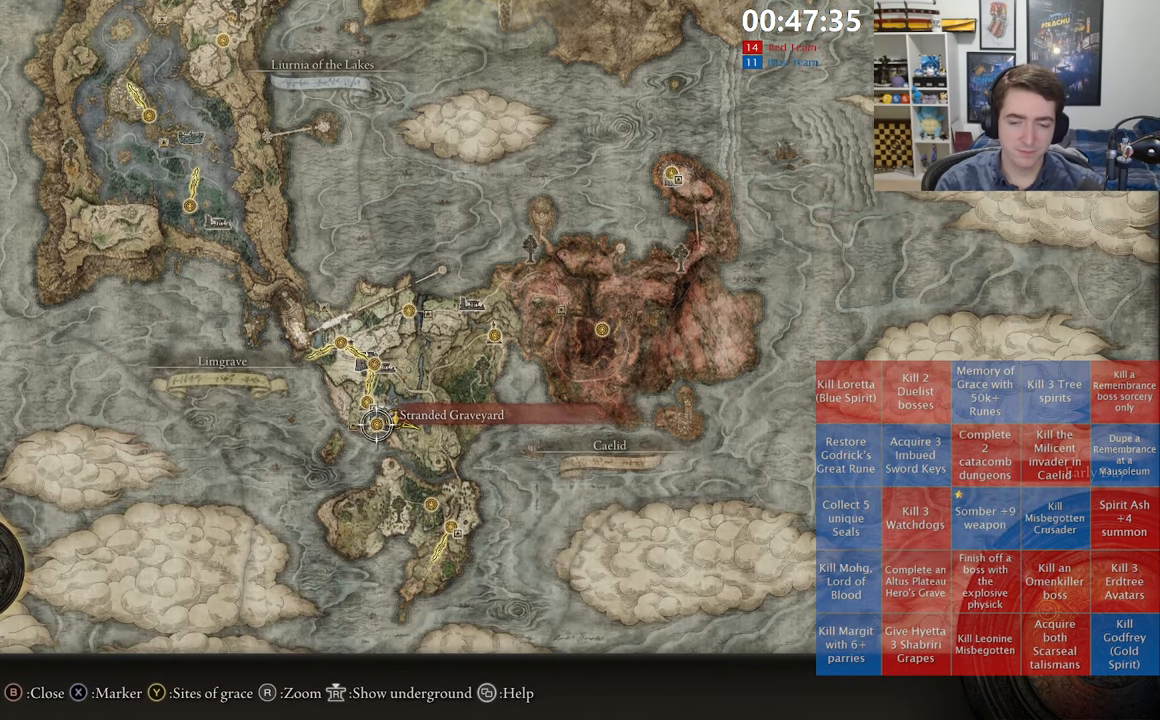
{"buttons": [], "left_stick": "right", "right_stick": "center", "events": [[267, "left_stick", "right"]]}
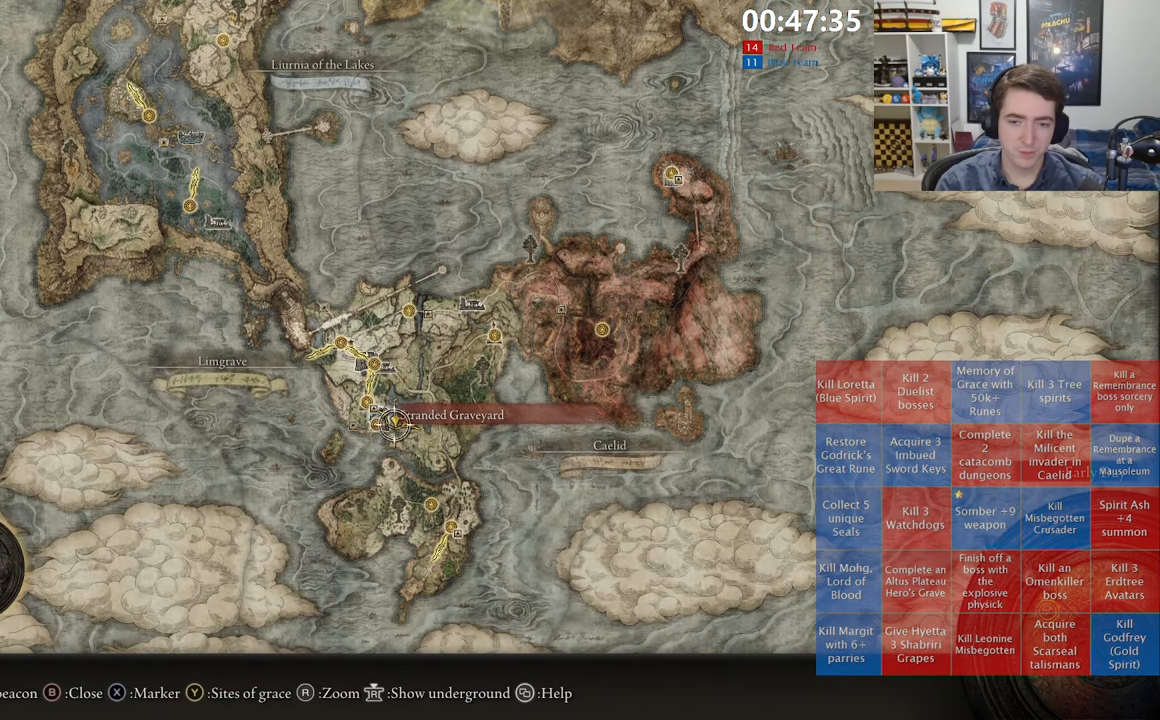
{"buttons": [], "left_stick": "up-left", "right_stick": "center", "events": [[134, "left_stick", "up-right"], [267, "left_stick", "up"], [400, "left_stick", "up-left"]]}
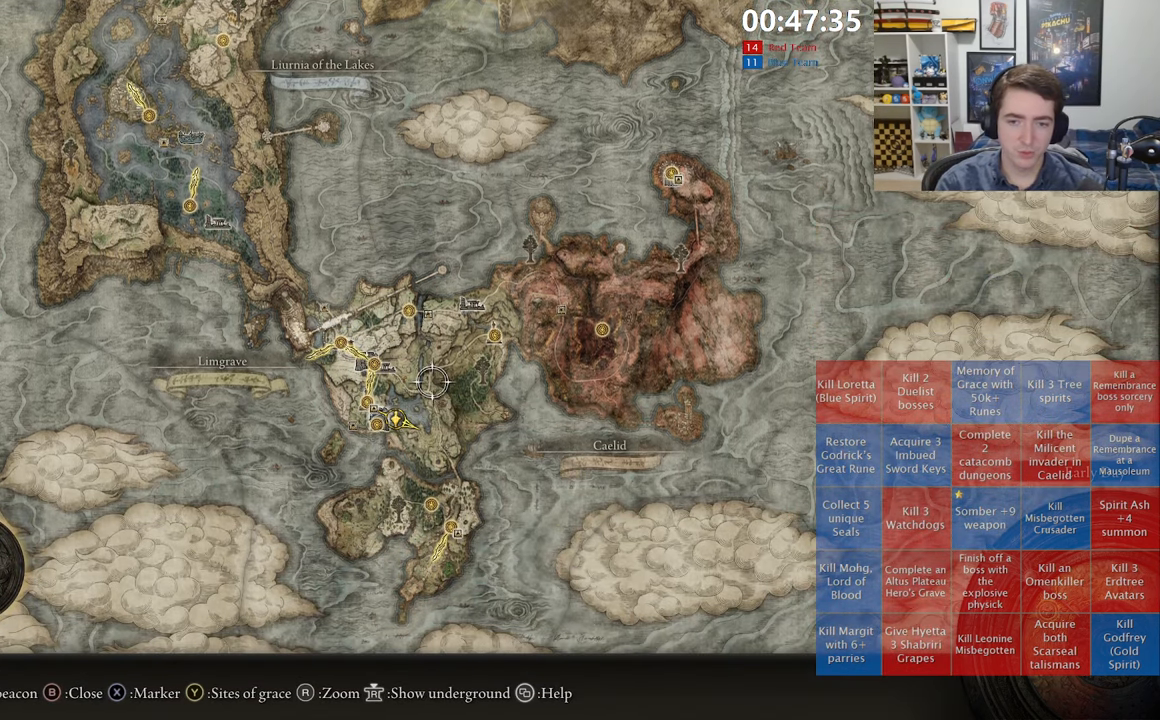
{"buttons": [], "left_stick": "center", "right_stick": "center", "events": [[284, "left_stick", "center"]]}
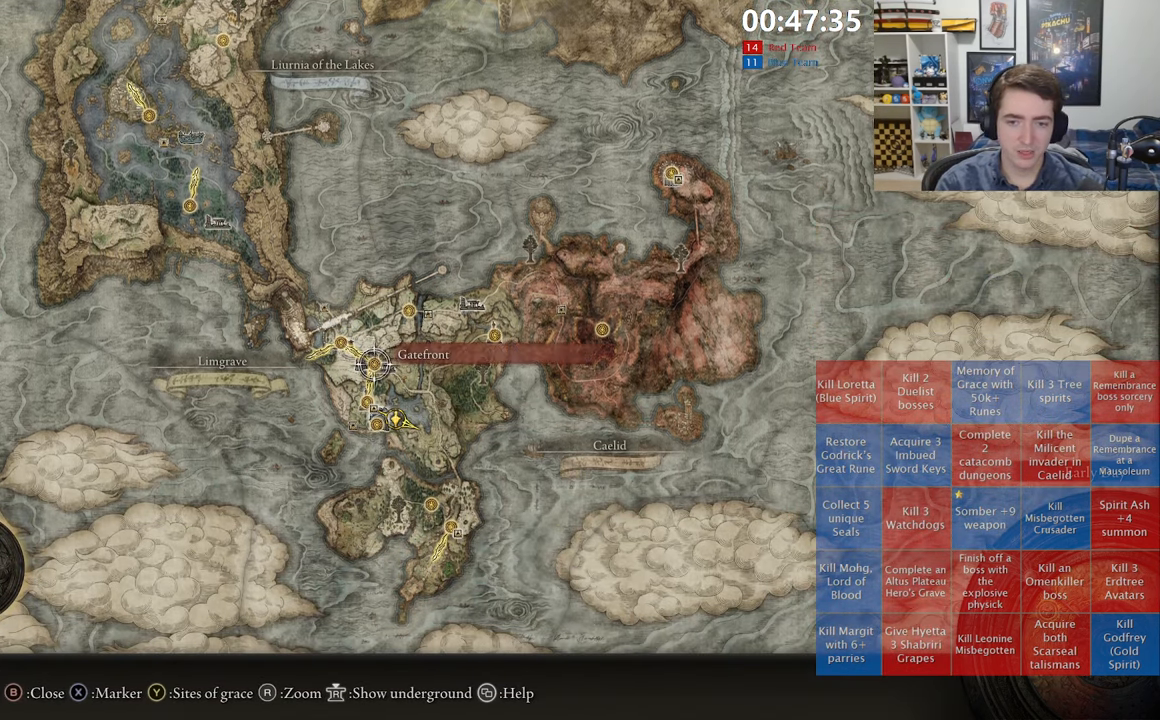
{"buttons": [], "left_stick": "up-left", "right_stick": "center", "events": [[250, "left_stick", "up"], [316, "left_stick", "up-left"]]}
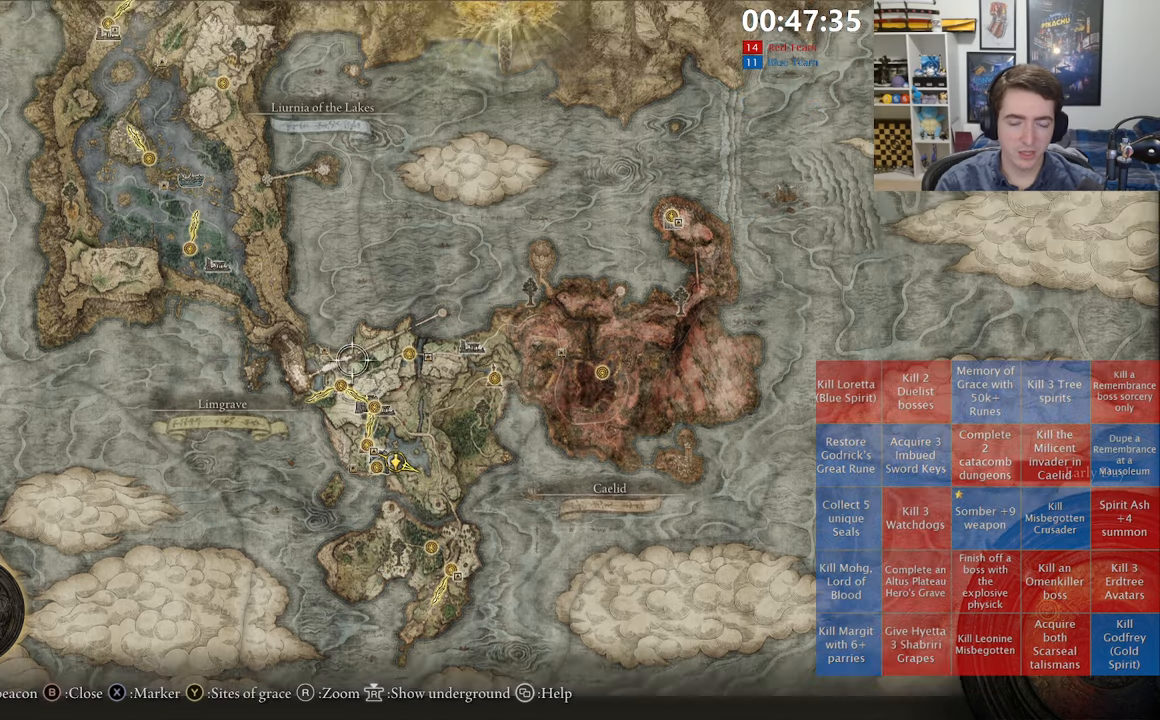
{"buttons": [], "left_stick": "up-right", "right_stick": "center", "events": [[150, "left_stick", "up"], [416, "left_stick", "up-right"]]}
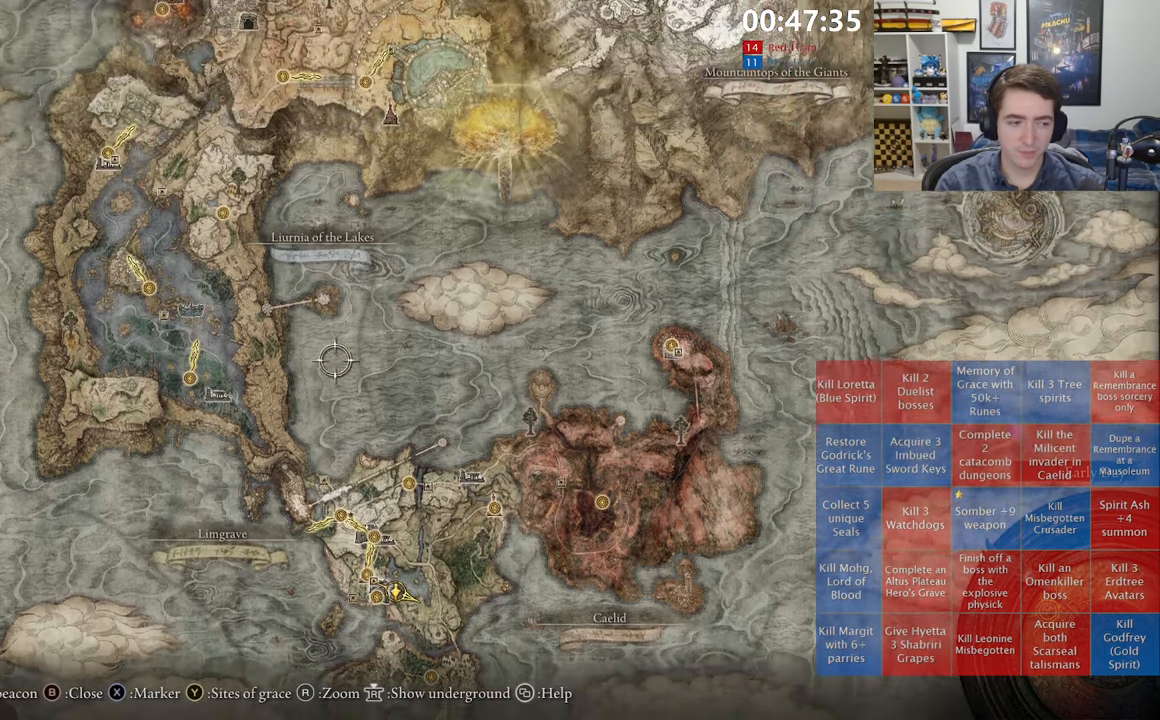
{"buttons": [], "left_stick": "center", "right_stick": "center", "events": [[150, "left_stick", "center"]]}
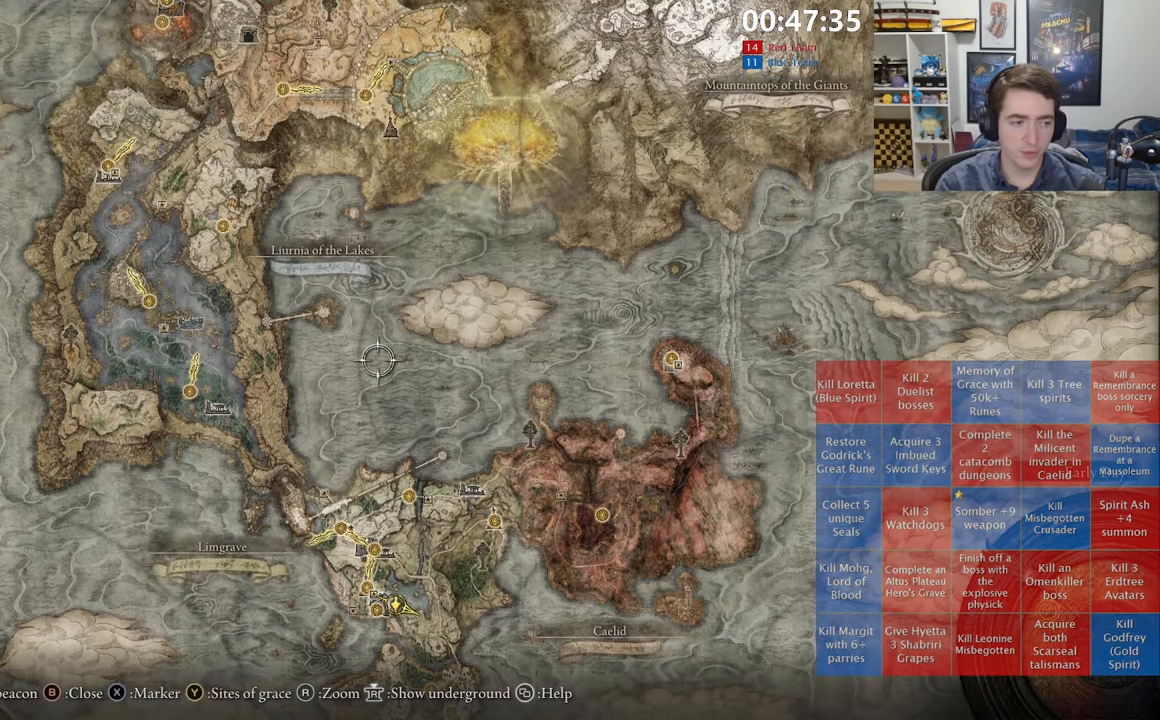
{"buttons": [], "left_stick": "center", "right_stick": "center", "events": []}
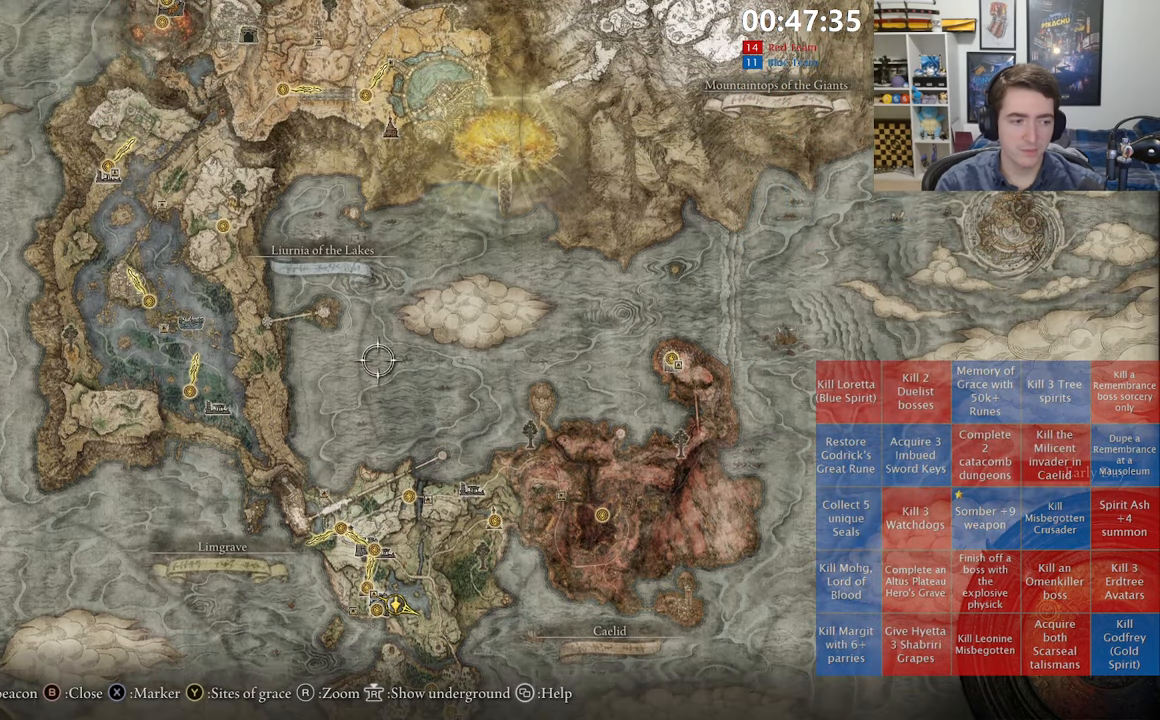
{"buttons": [], "left_stick": "center", "right_stick": "center", "events": []}
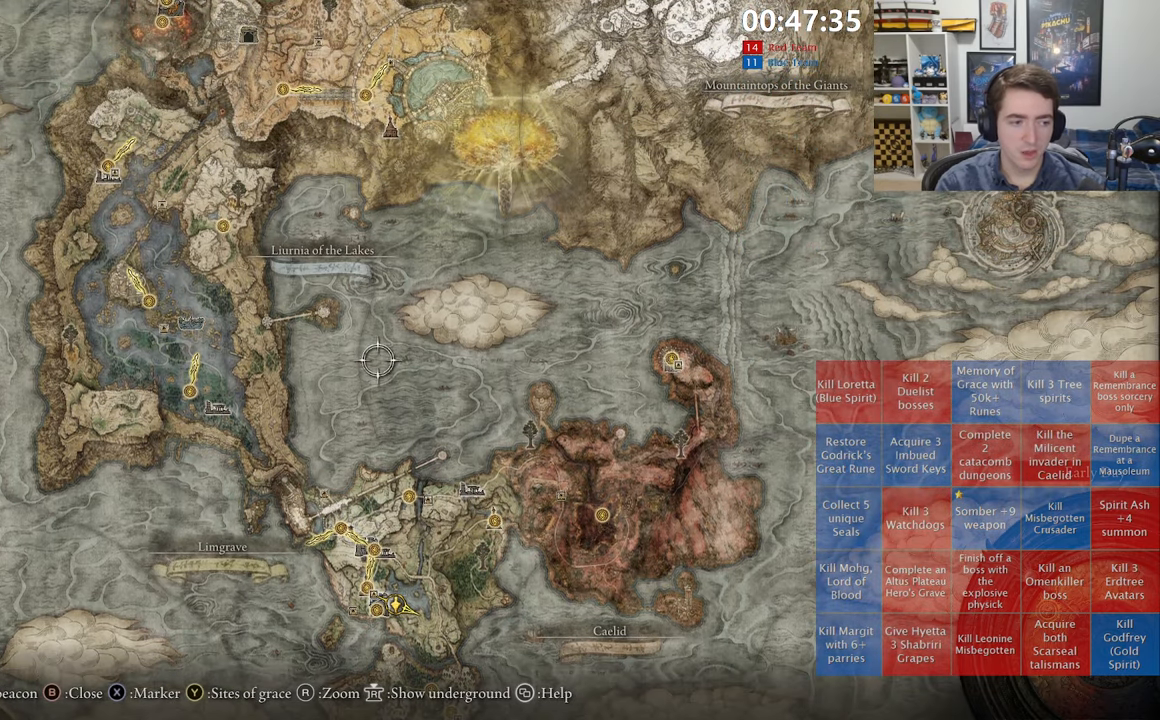
{"buttons": [], "left_stick": "center", "right_stick": "center", "events": []}
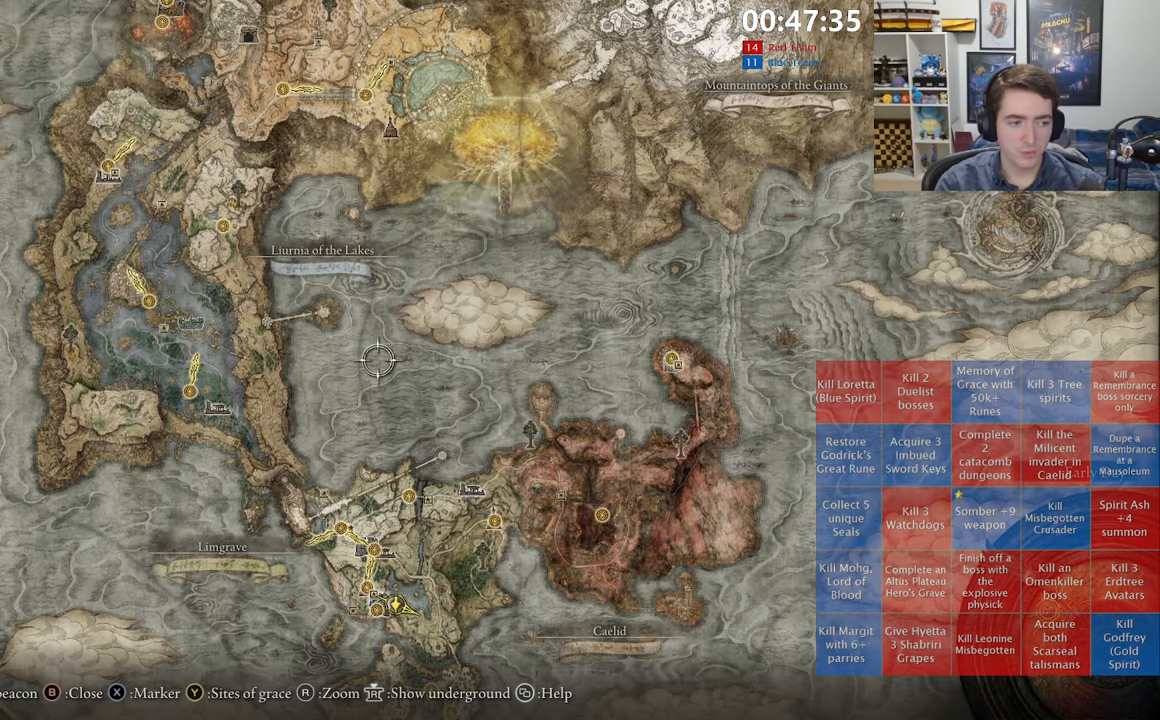
{"buttons": [], "left_stick": "center", "right_stick": "center", "events": []}
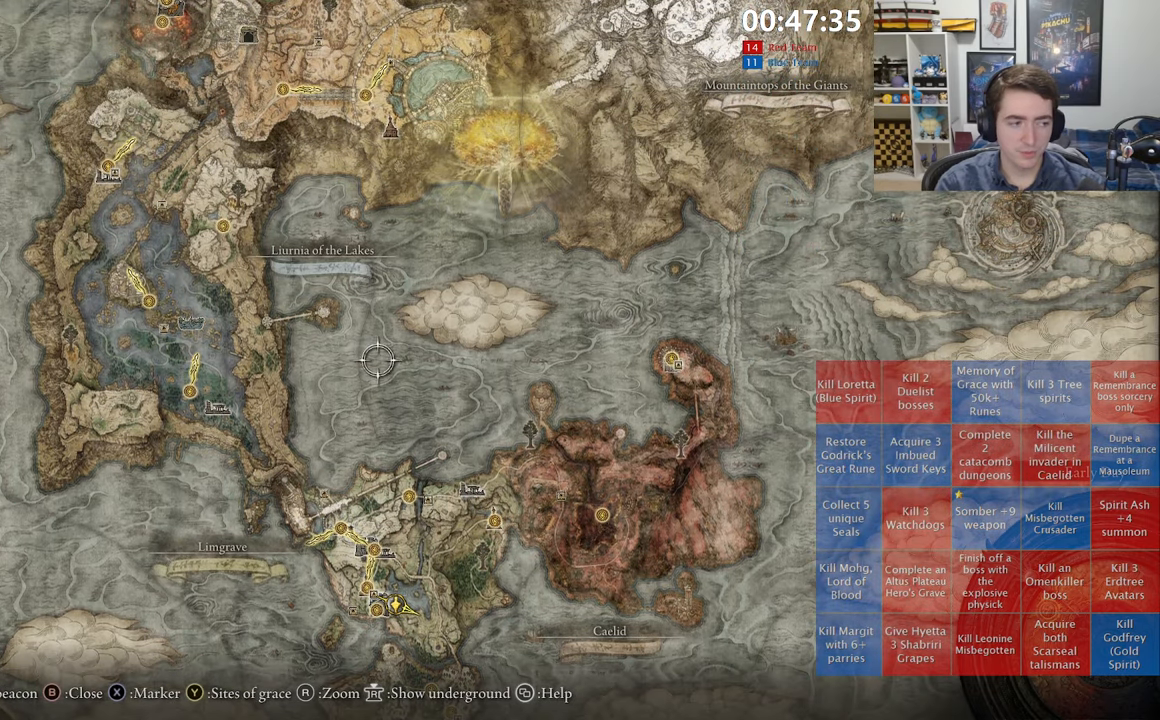
{"buttons": [], "left_stick": "center", "right_stick": "center", "events": []}
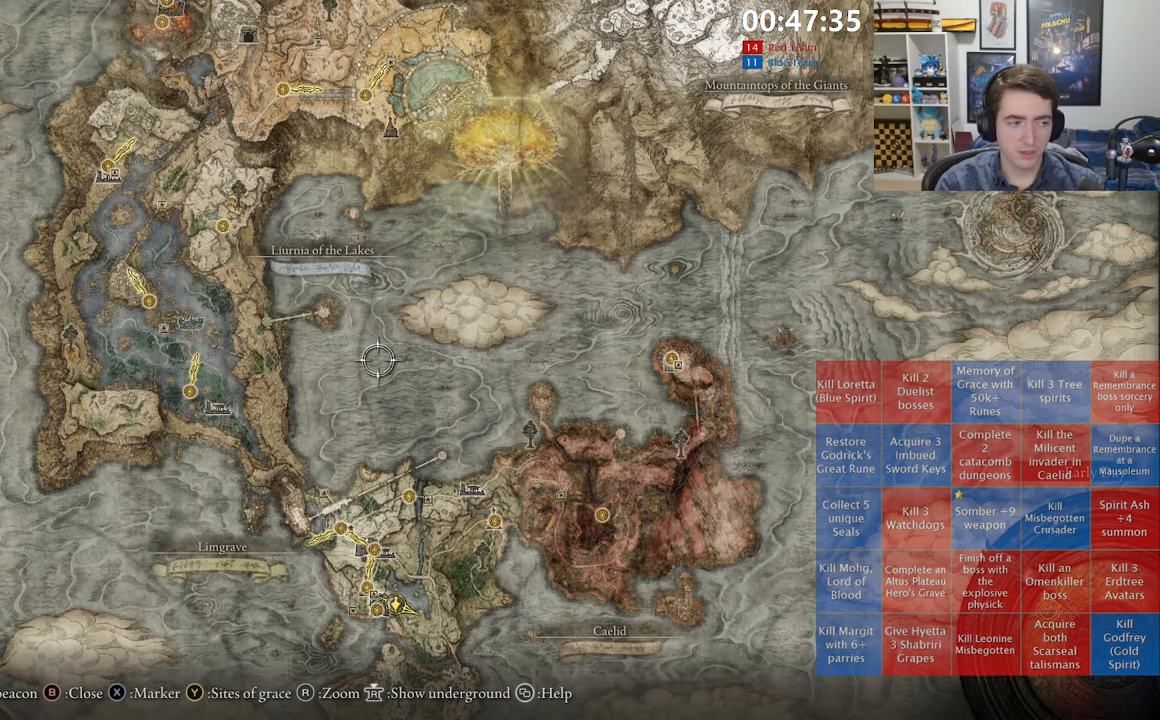
{"buttons": [], "left_stick": "center", "right_stick": "center", "events": []}
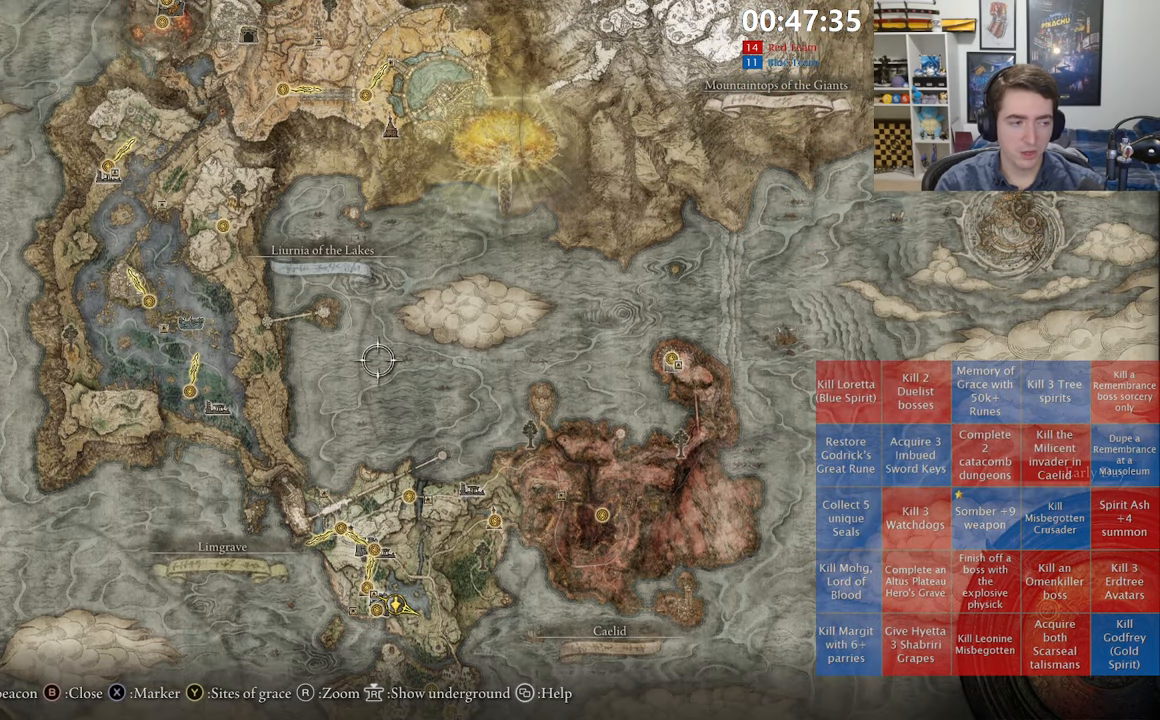
{"buttons": [], "left_stick": "center", "right_stick": "center", "events": []}
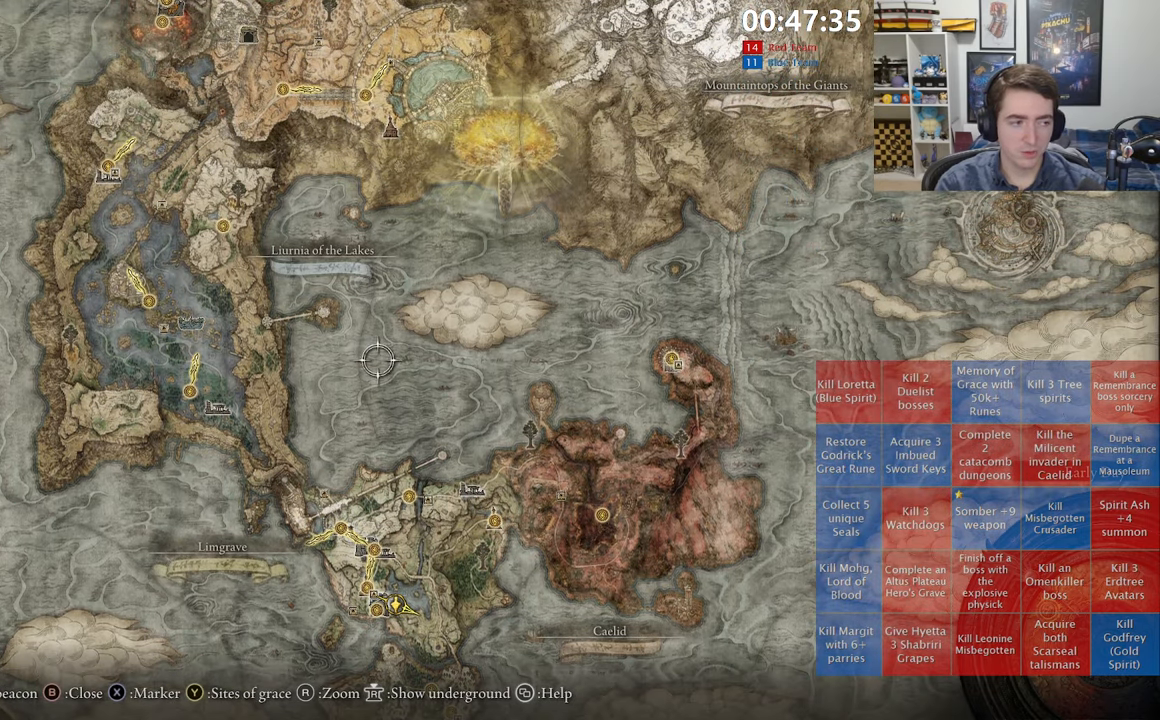
{"buttons": [], "left_stick": "down", "right_stick": "center", "events": [[267, "left_stick", "down"]]}
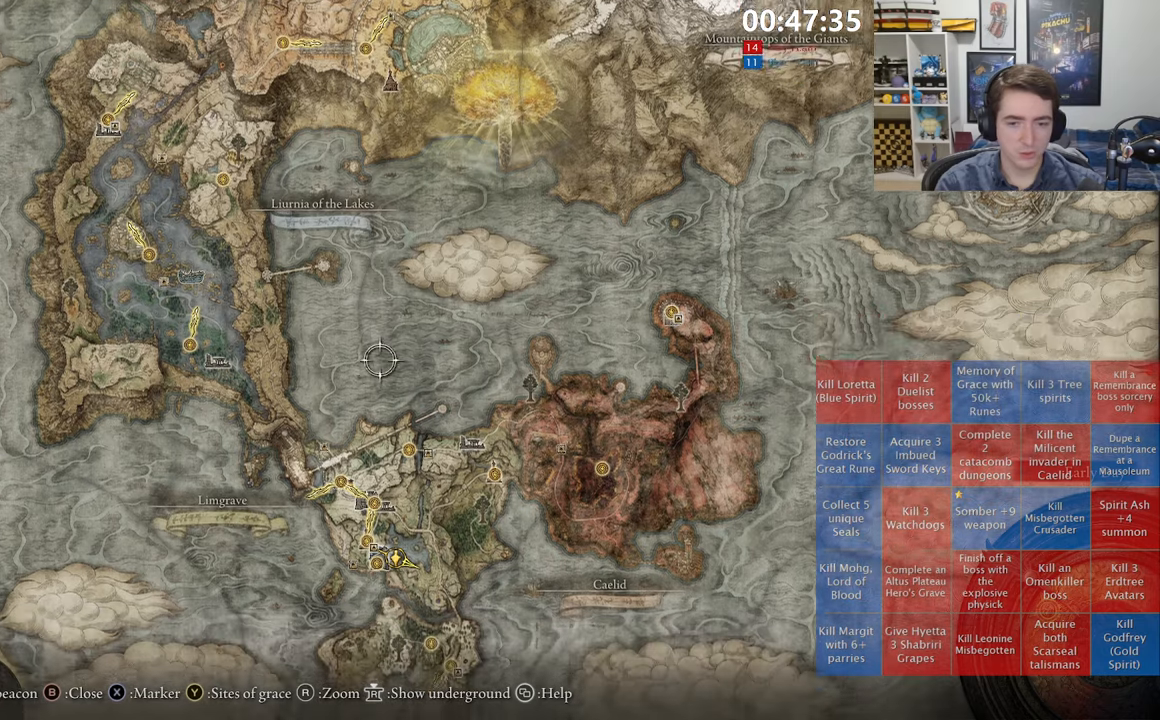
{"buttons": [], "left_stick": "down", "right_stick": "center", "events": []}
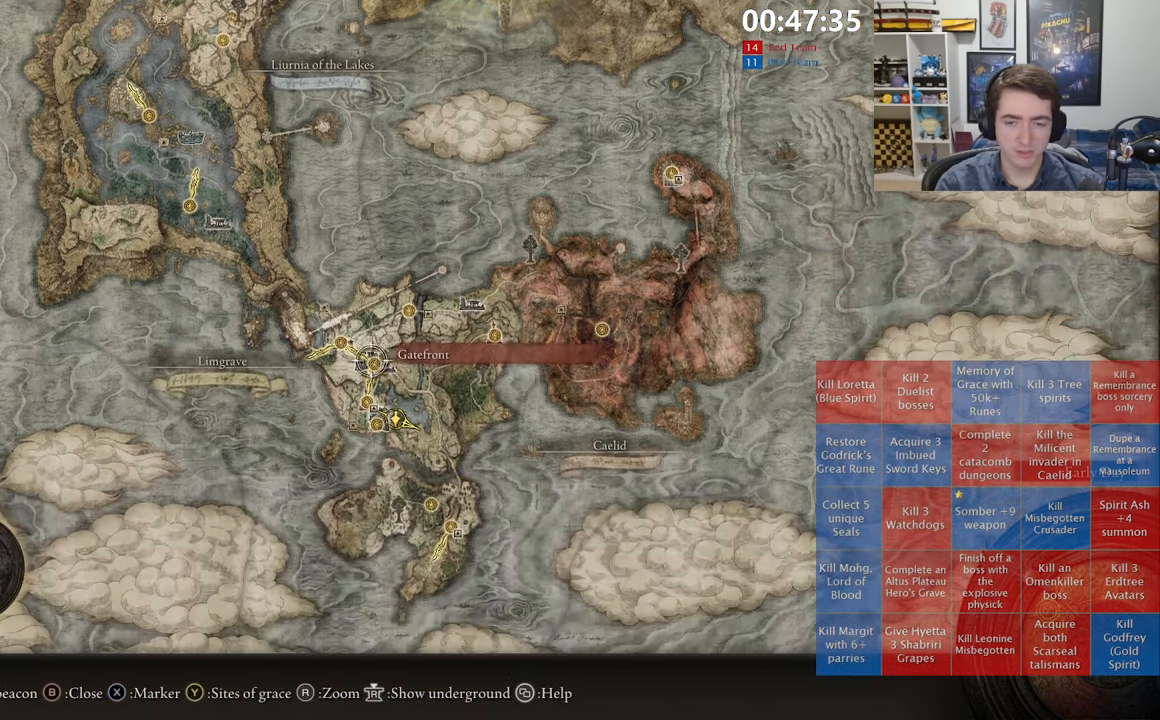
{"buttons": [], "left_stick": "center", "right_stick": "center", "events": [[83, "left_stick", "down-right"], [283, "left_stick", "center"], [283, "right_stick", "up"], [433, "right_stick", "center"]]}